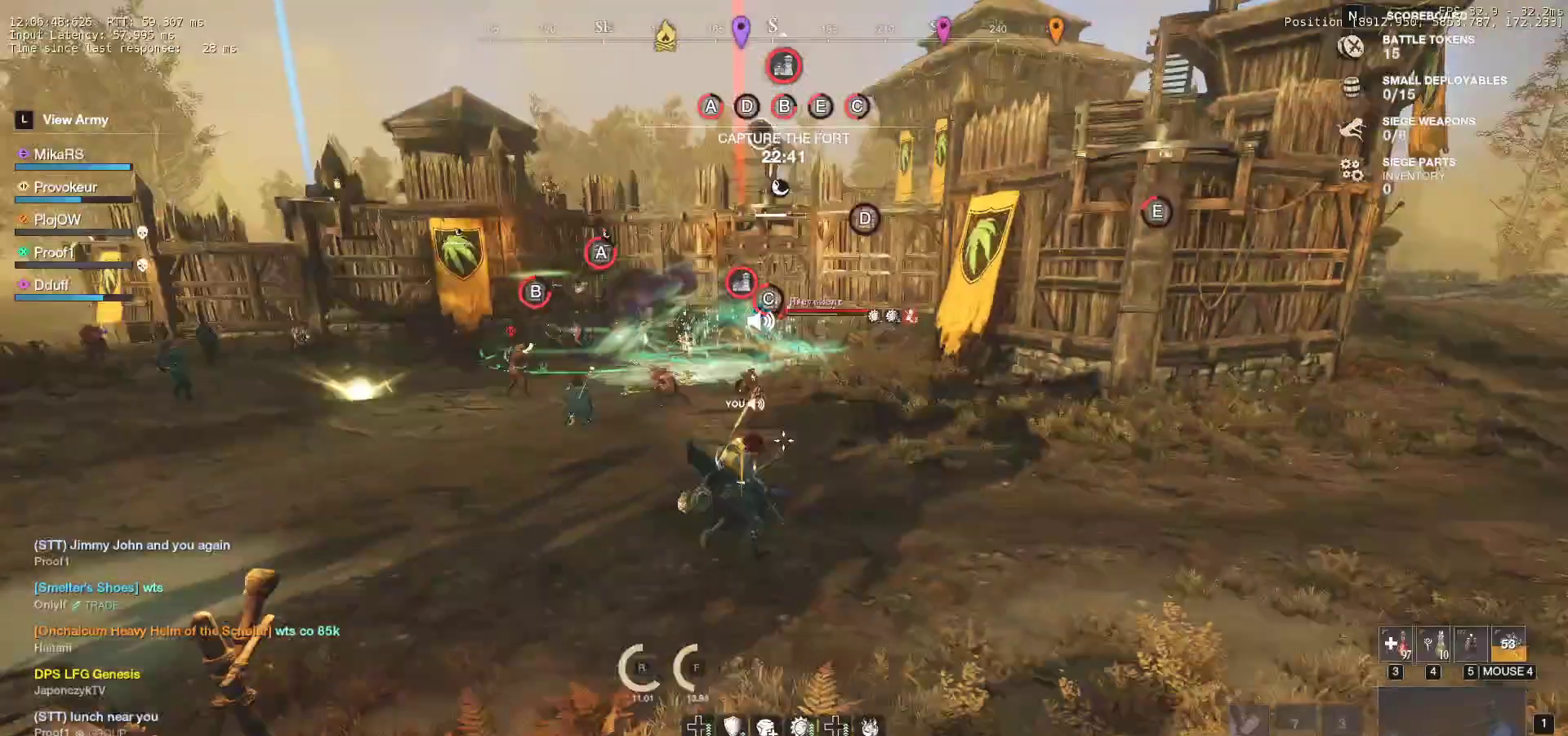
Gameplay with keyboard and mouse; each line is a JSON object with the keys and mouse buttons held at the frame after it. "events" lists presses ("down") and releases ("up") of "a", "ctrl", "d", "e", "f", "q", "r", "s", "shift", "space", "tab", "w", "mouse_left", "mouse_wheel", "mouse_right", "mouse_mb4" and "mouse_mb5" between this image and that frame as [ms after this image, input, new state], when the widget could be followed in between. "mouse_left", "mouse_wheel", "mouse_right", "mouse_mb4", "mouse_mb5" = the "left", "wheel", "right", "mb4", "mb5" buttons of the "mouse" list. No other keys are recorded. "wheel" means that the mouse wheel is clicked or scrolled. Mouse movement is not recorded.
{"keys": ["d", "w"], "mouse": [], "events": [[33, "mouse_wheel", "up"], [150, "tab", "down"], [283, "tab", "up"]]}
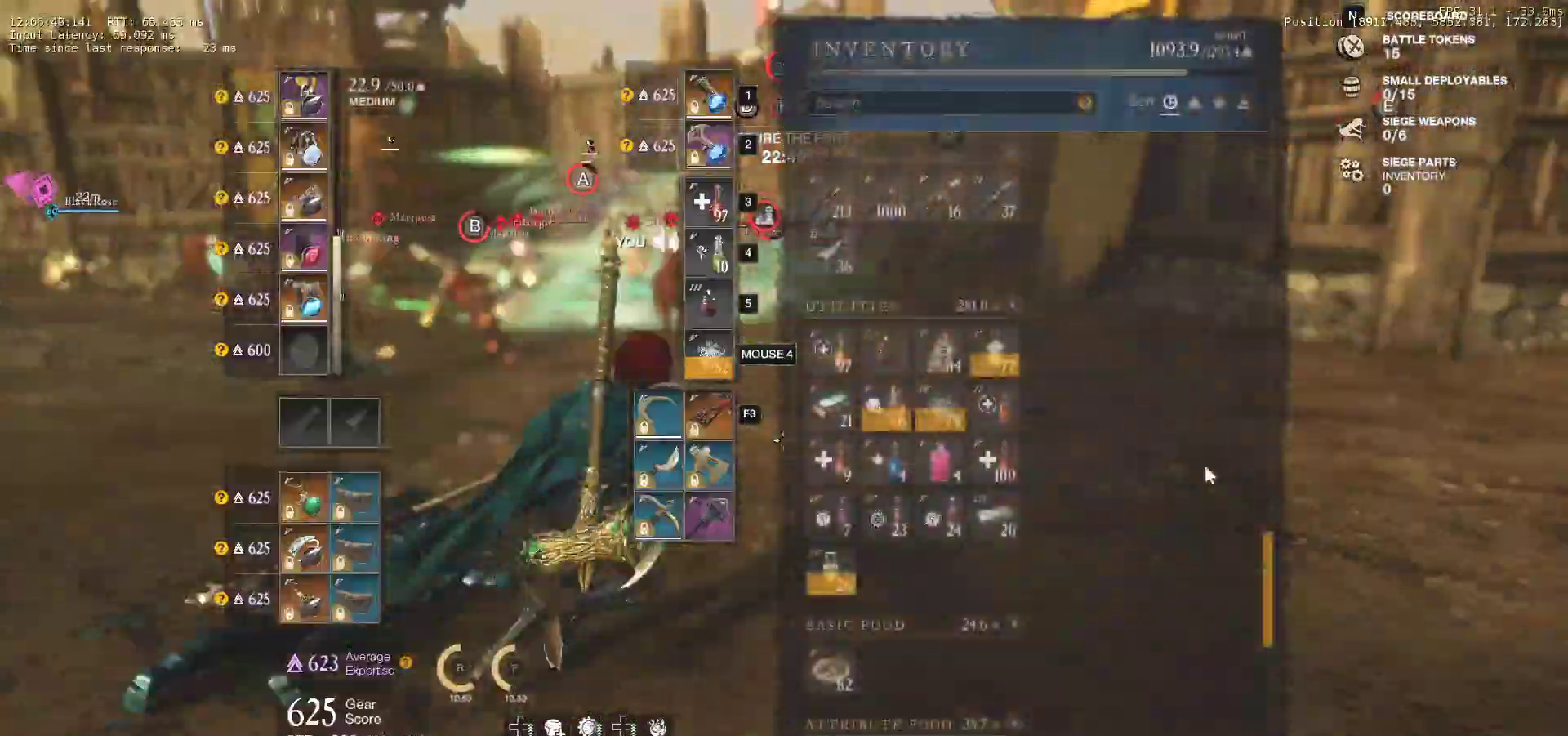
{"keys": ["w"], "mouse": [], "events": [[133, "d", "up"], [367, "mouse_left", "down"], [417, "mouse_left", "up"]]}
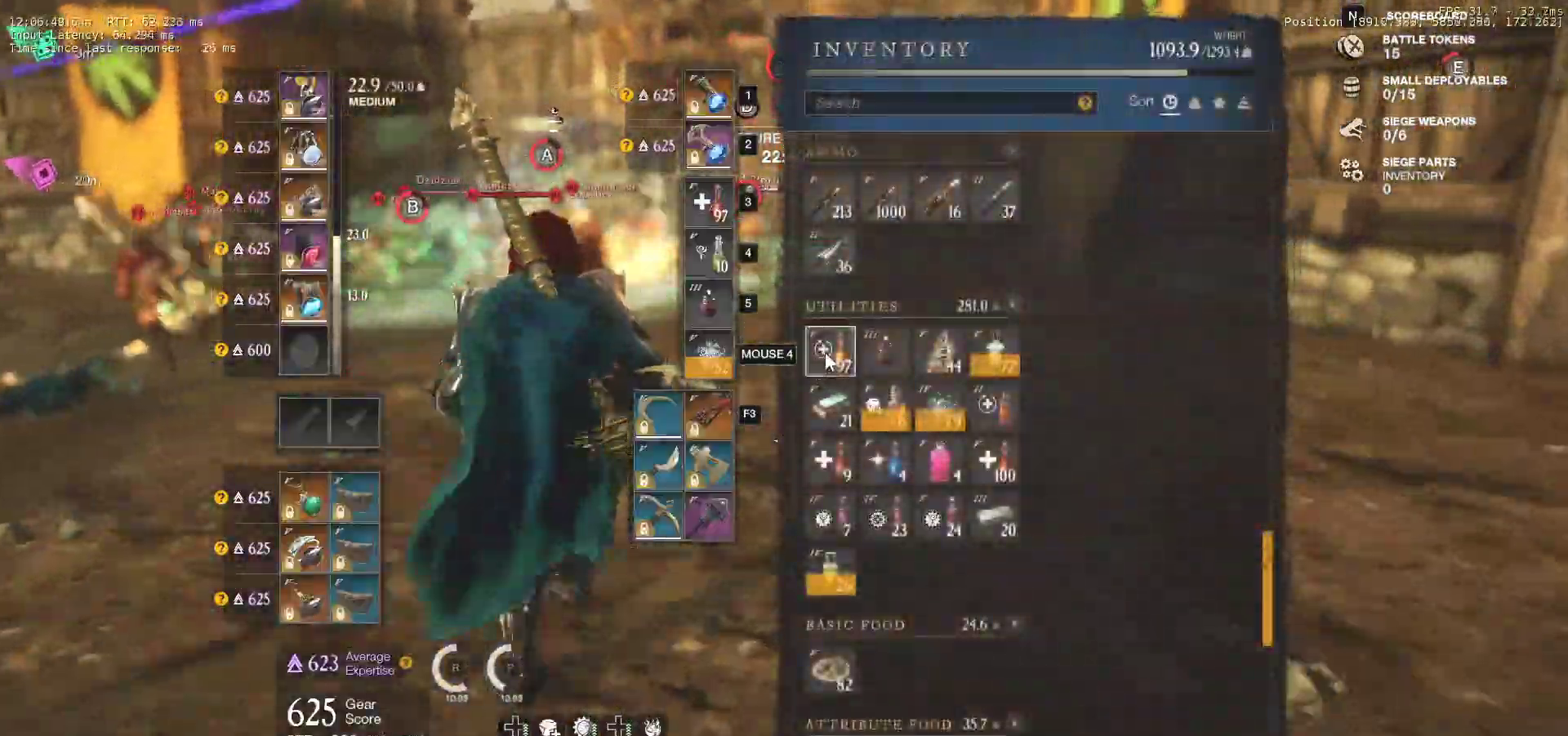
{"keys": ["w"], "mouse": [], "events": []}
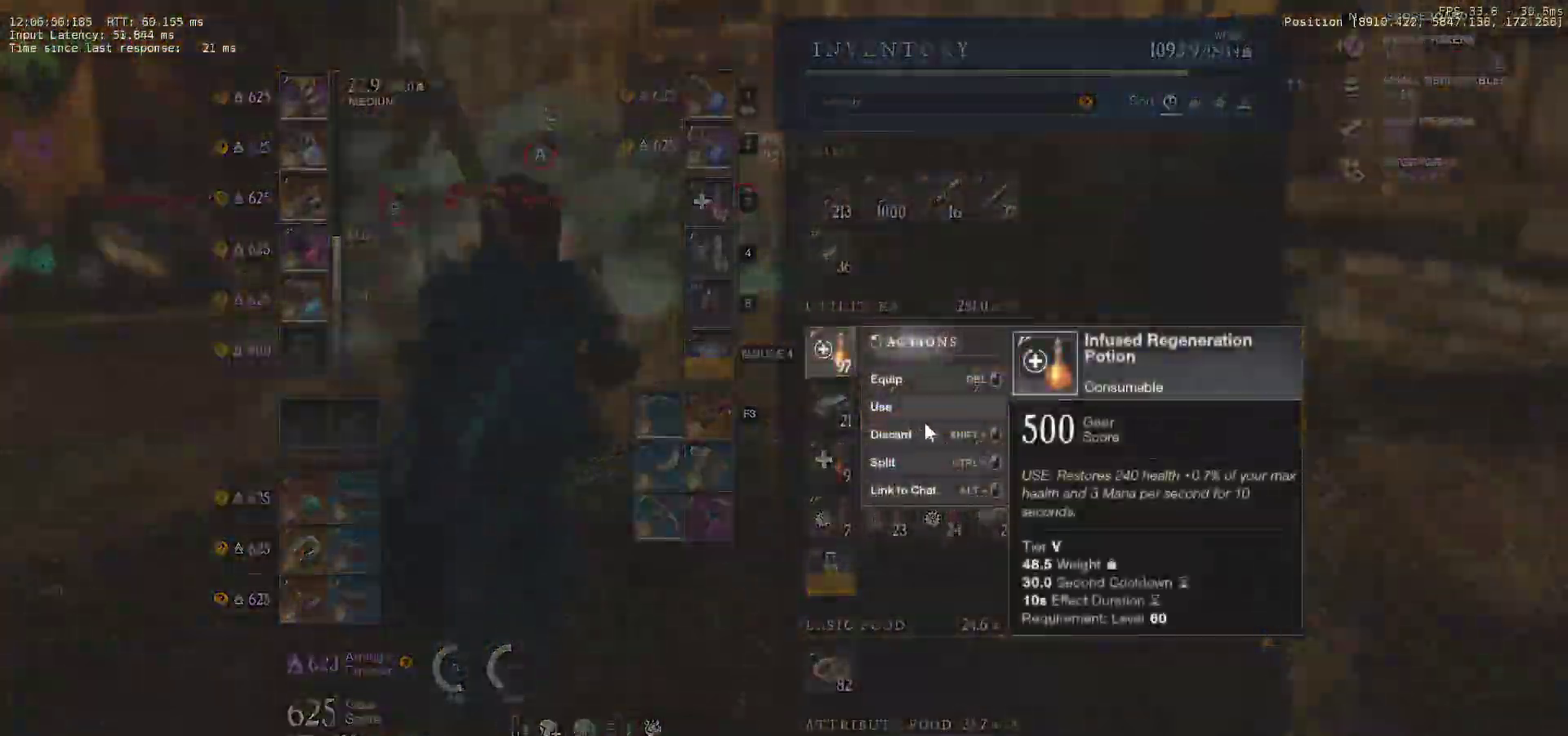
{"keys": ["d", "tab", "w"], "mouse": [], "events": [[200, "mouse_left", "down"], [267, "mouse_left", "up"], [400, "d", "down"], [433, "tab", "down"]]}
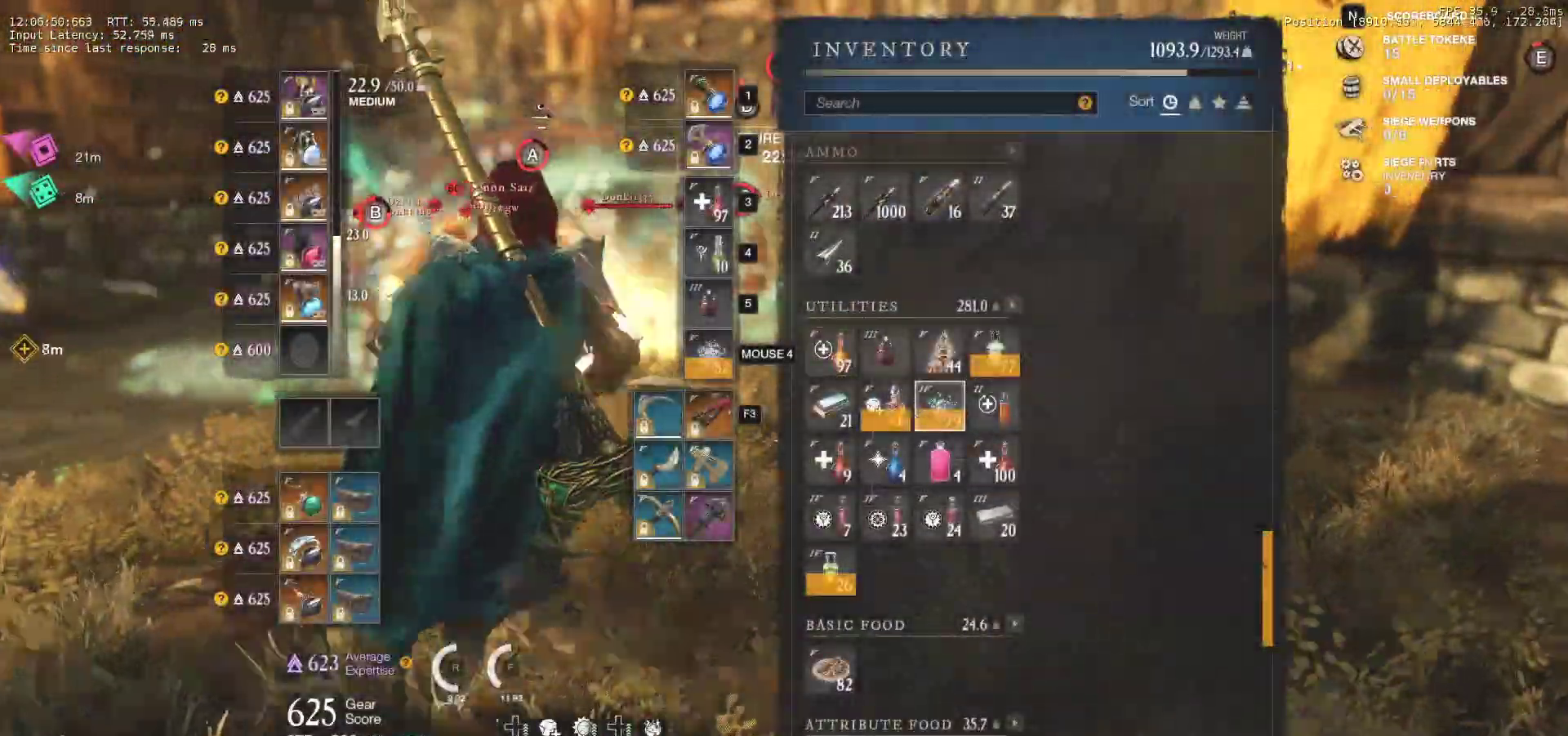
{"keys": ["d", "shift", "w"], "mouse": [], "events": [[17, "tab", "up"], [350, "shift", "down"]]}
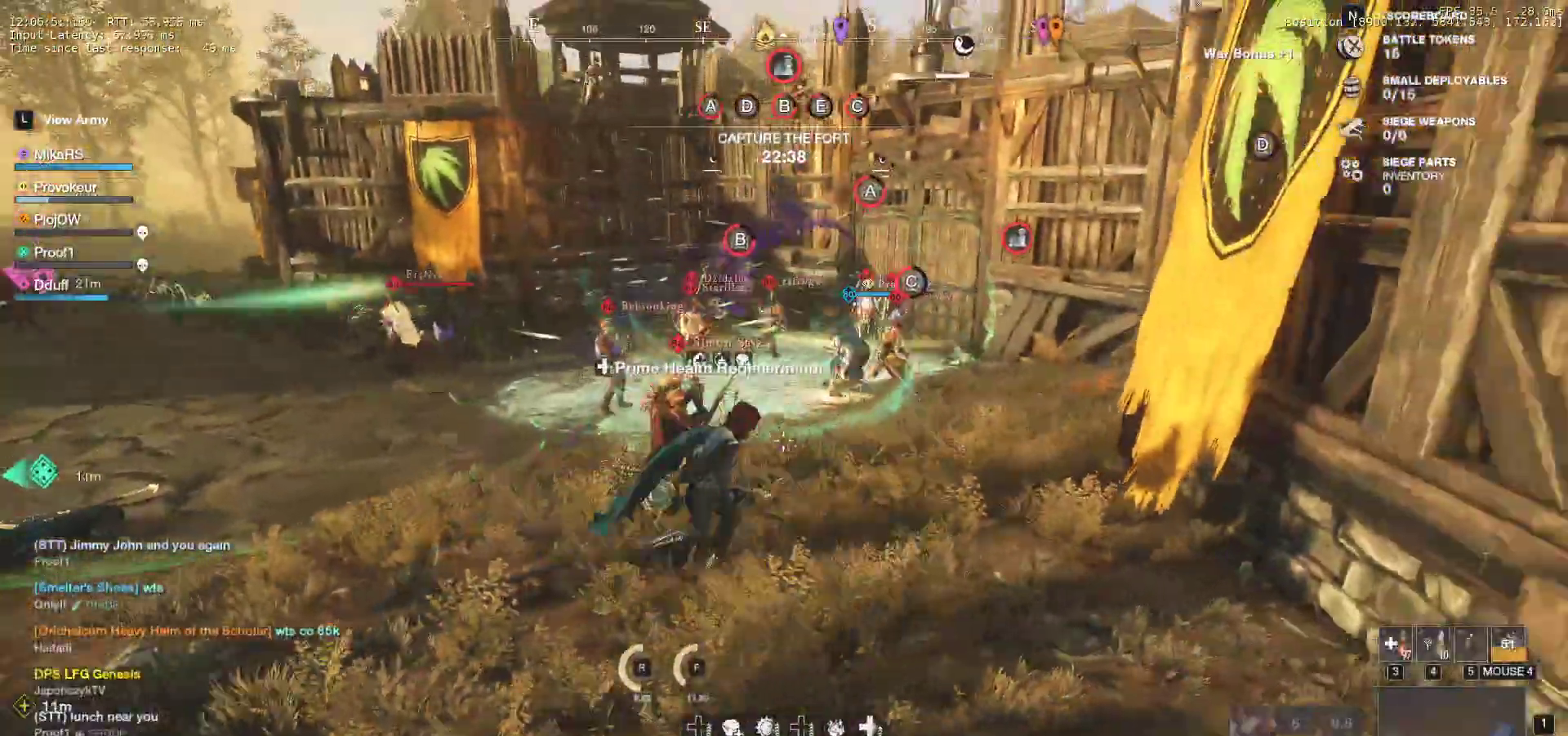
{"keys": ["d", "w"], "mouse": [], "events": [[17, "shift", "up"]]}
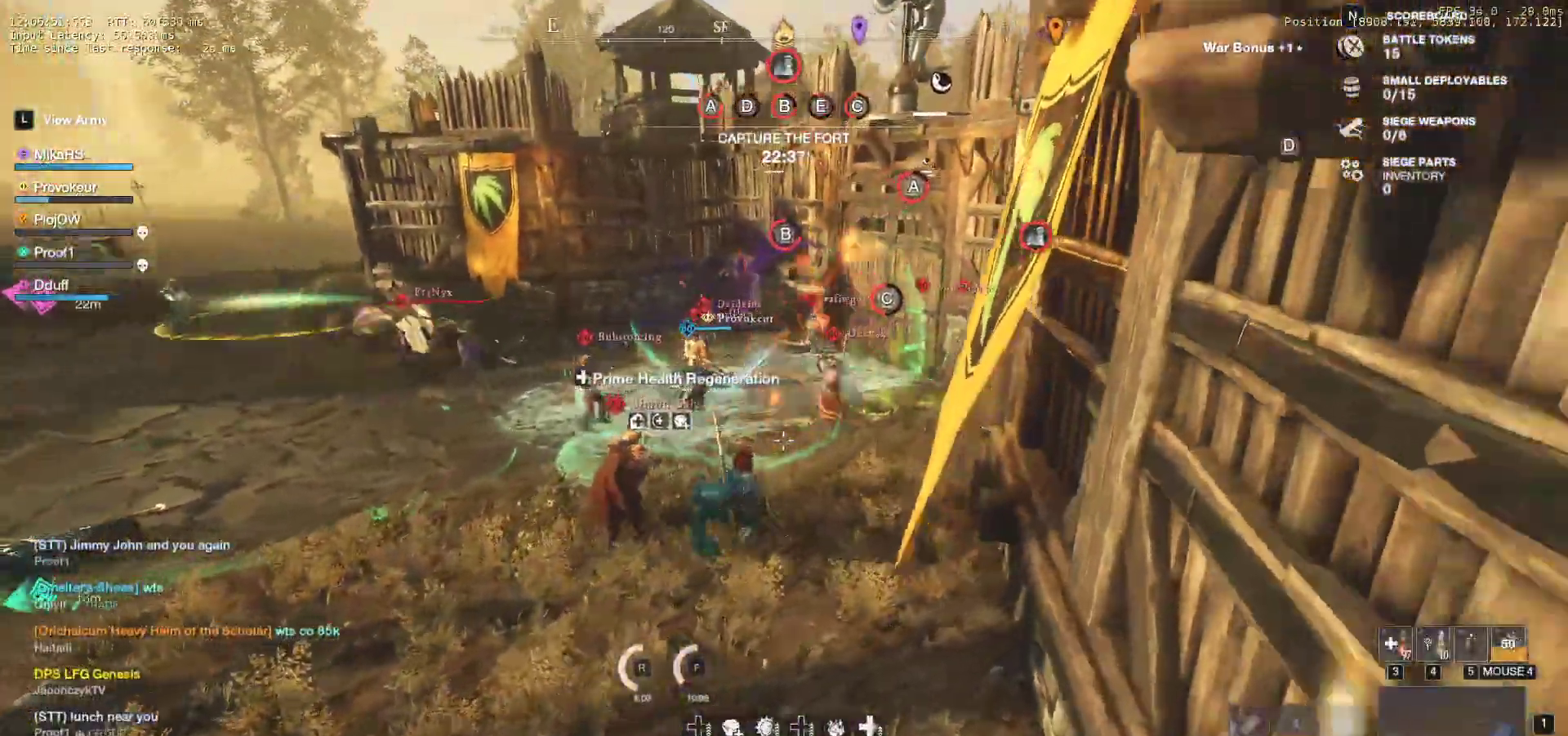
{"keys": ["a"], "mouse": [], "events": [[200, "w", "up"], [267, "d", "up"], [283, "s", "down"], [350, "a", "down"], [383, "q", "down"], [417, "q", "up"], [450, "s", "up"]]}
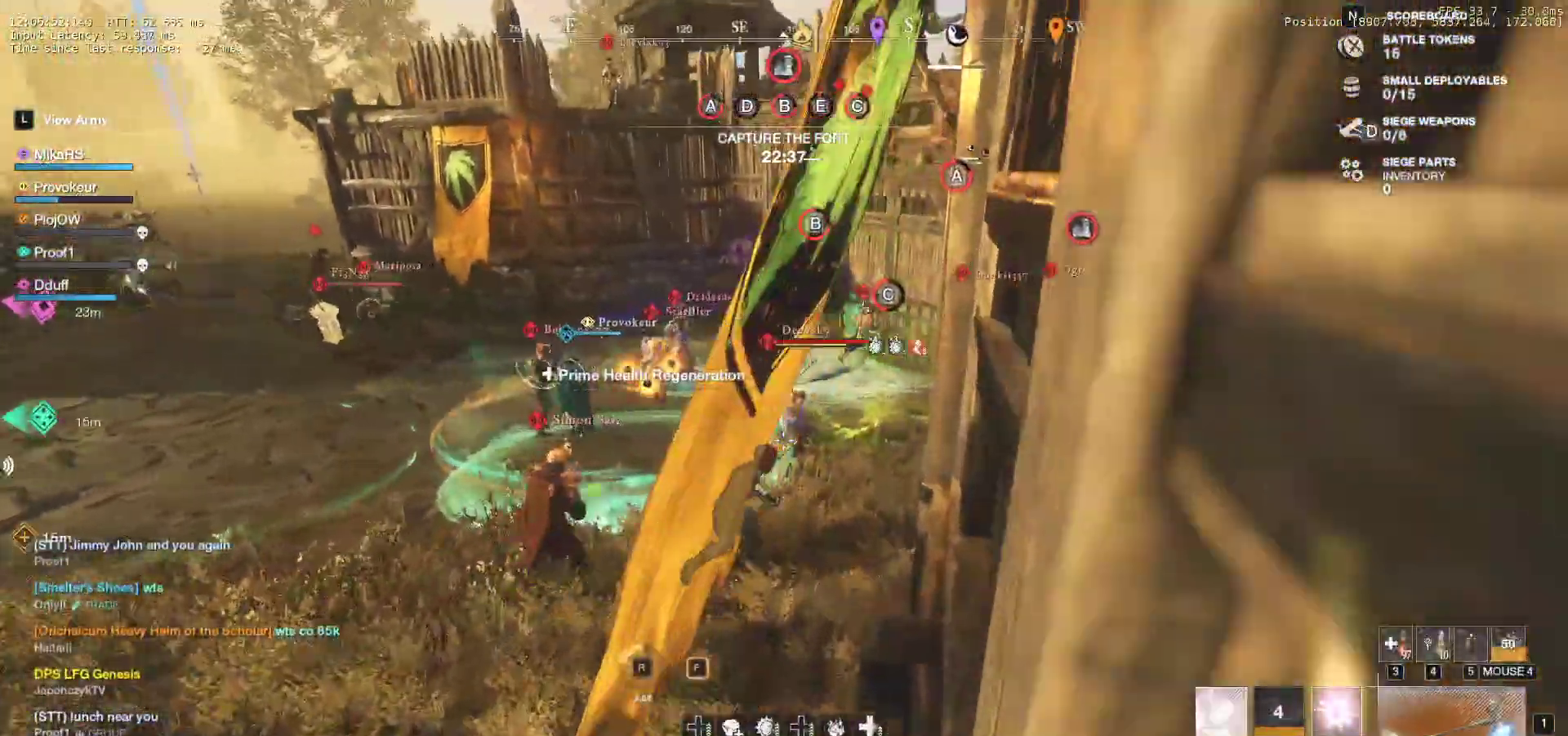
{"keys": ["w"], "mouse": []}
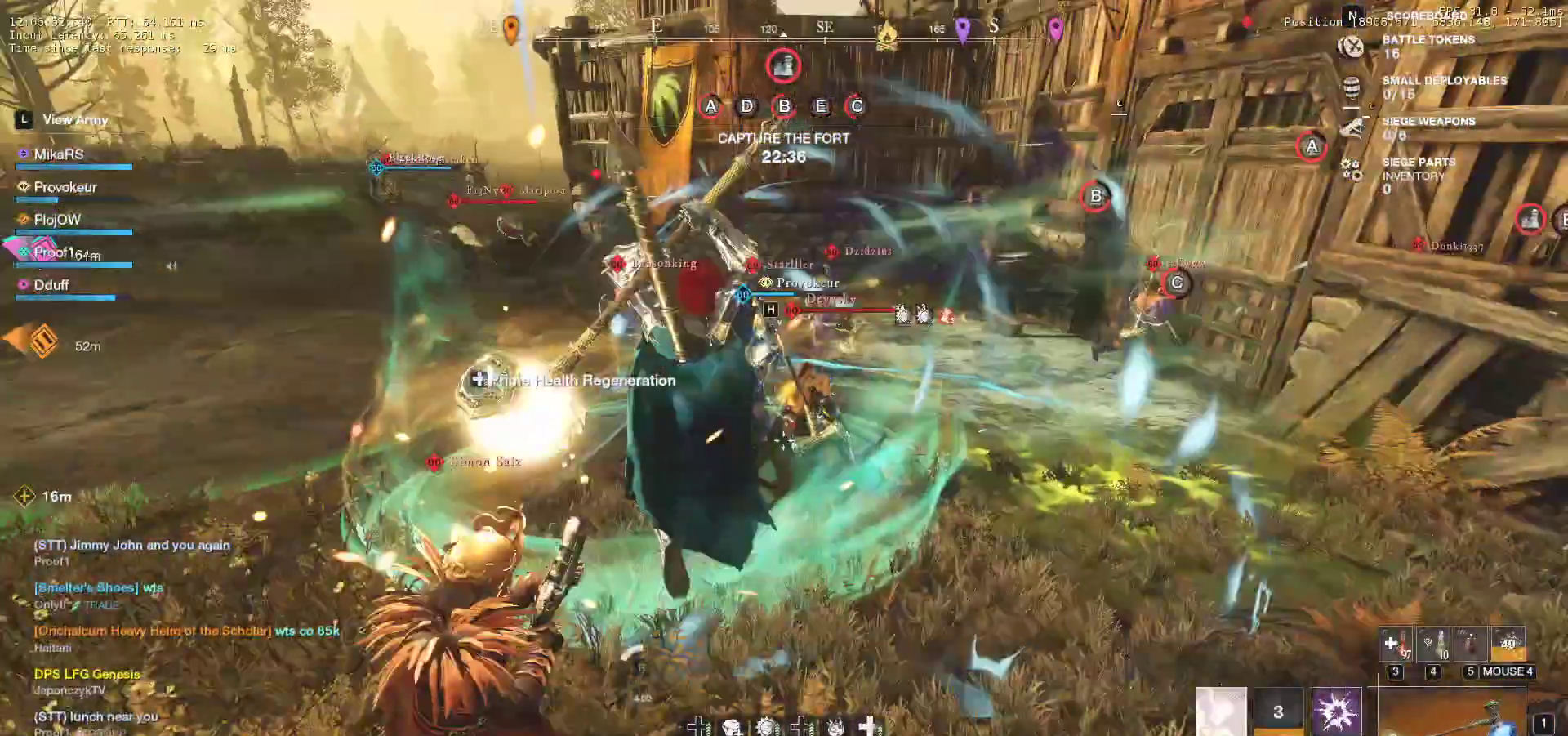
{"keys": ["a", "s", "shift"], "mouse": [], "events": [[67, "a", "down"], [117, "w", "up"], [167, "s", "down"], [300, "shift", "down"], [450, "shift", "up"], [500, "shift", "down"]]}
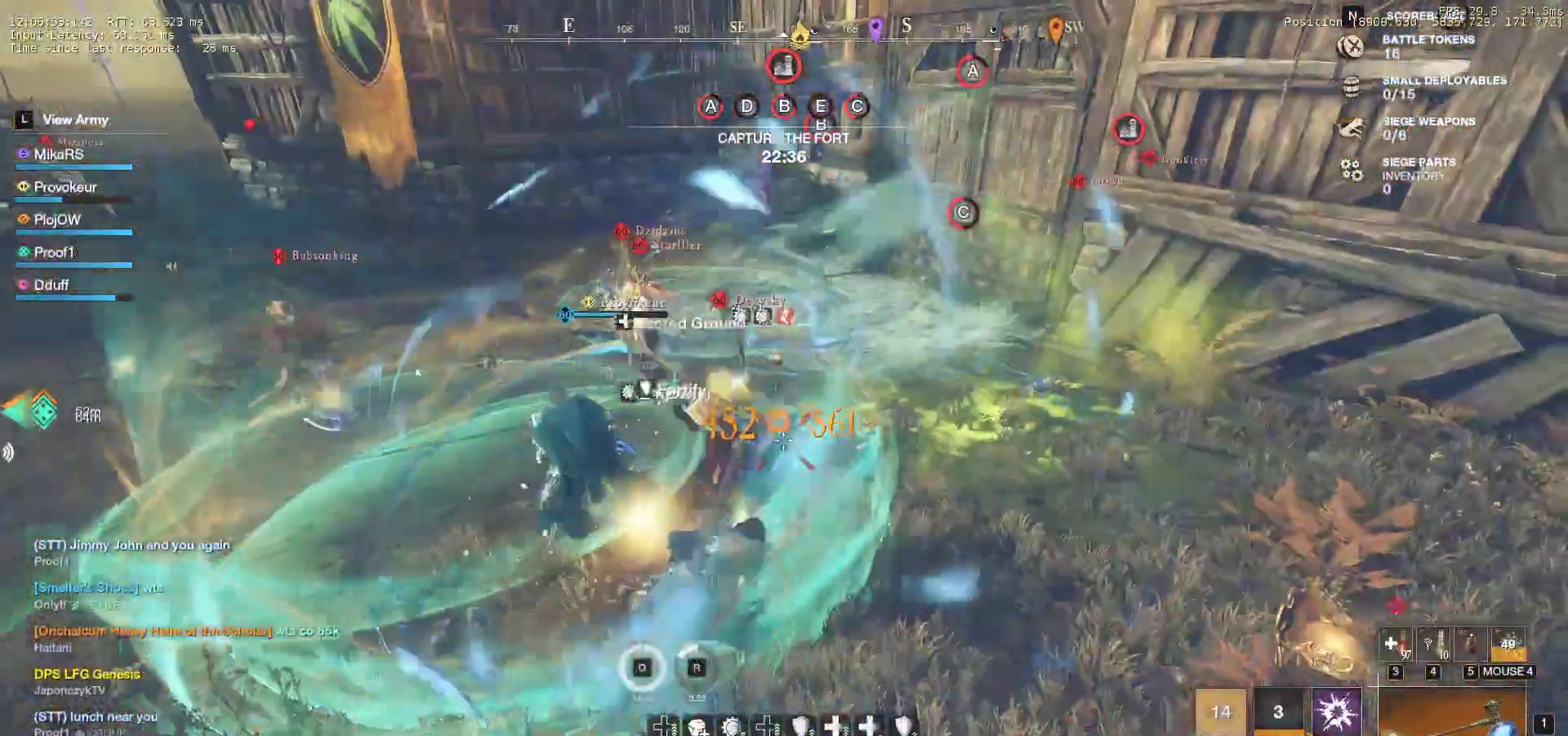
{"keys": ["f", "s"], "mouse": [], "events": [[150, "f", "down"], [150, "shift", "up"], [250, "f", "up"], [300, "f", "down"], [350, "a", "up"], [400, "f", "up"], [450, "f", "down"]]}
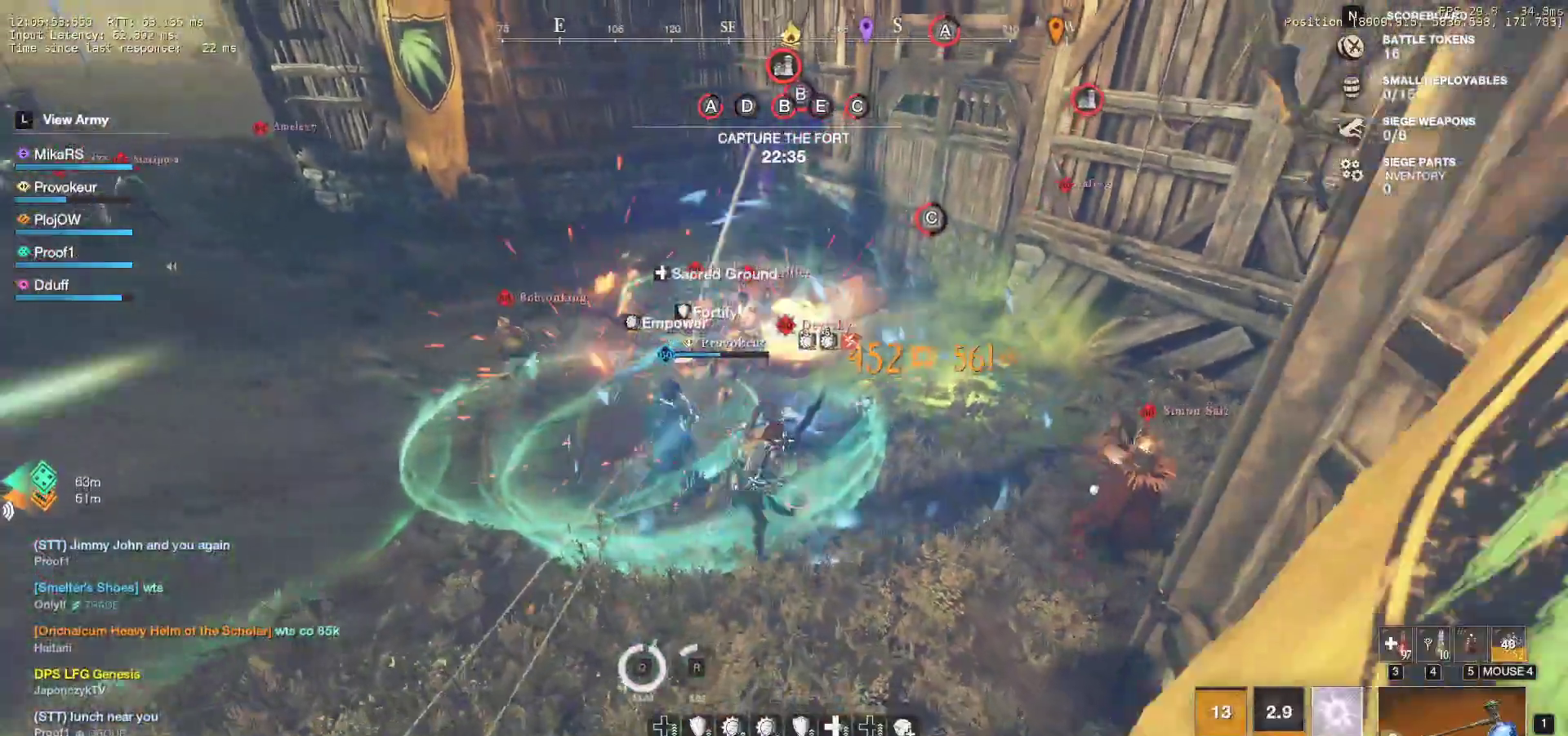
{"keys": ["a", "d", "s"], "mouse": [], "events": [[50, "f", "up"], [100, "a", "down"], [333, "d", "down"], [350, "a", "up"], [500, "a", "down"]]}
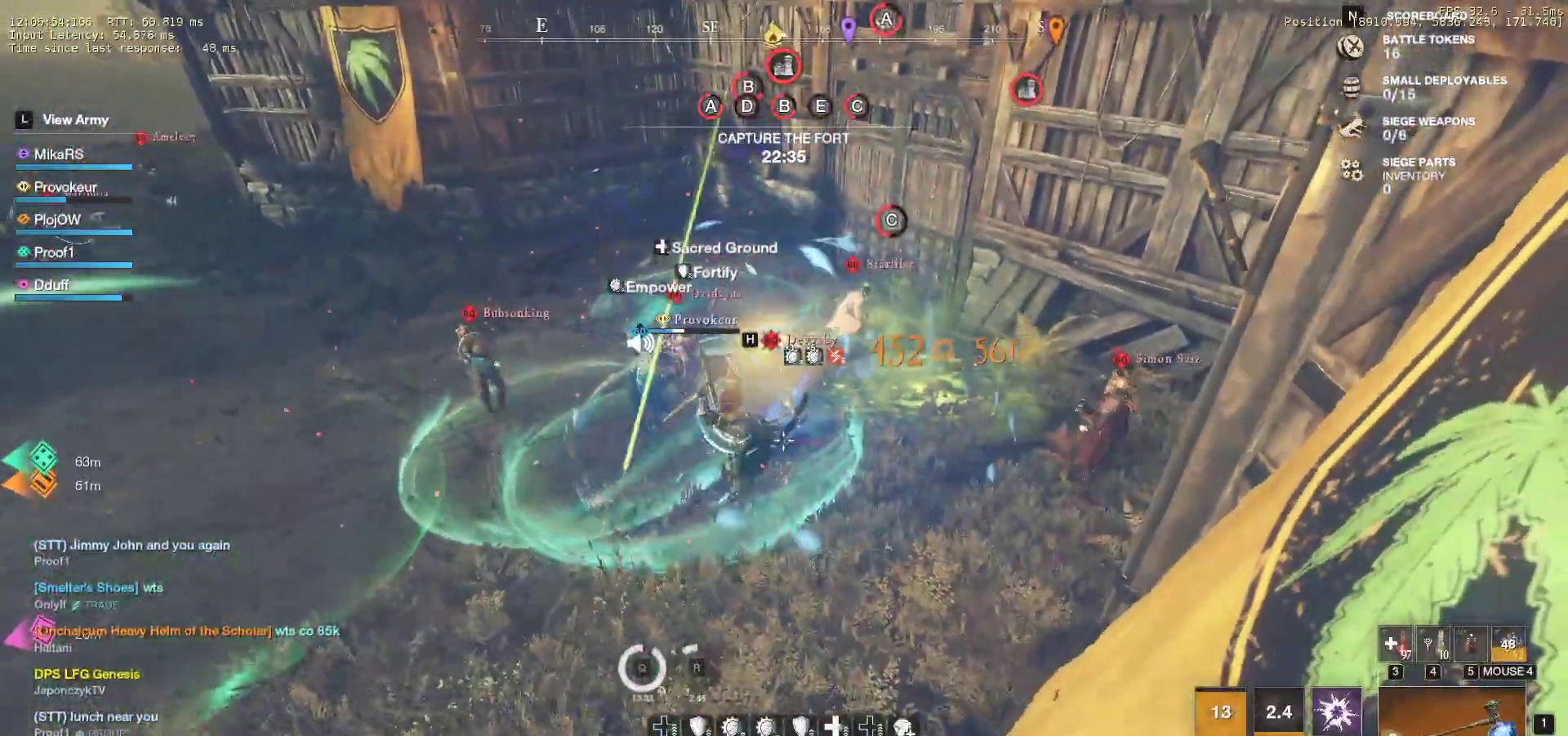
{"keys": ["s", "shift"], "mouse": [], "events": [[33, "d", "up"], [133, "shift", "down"], [267, "shift", "up"], [317, "shift", "down"], [383, "a", "up"]]}
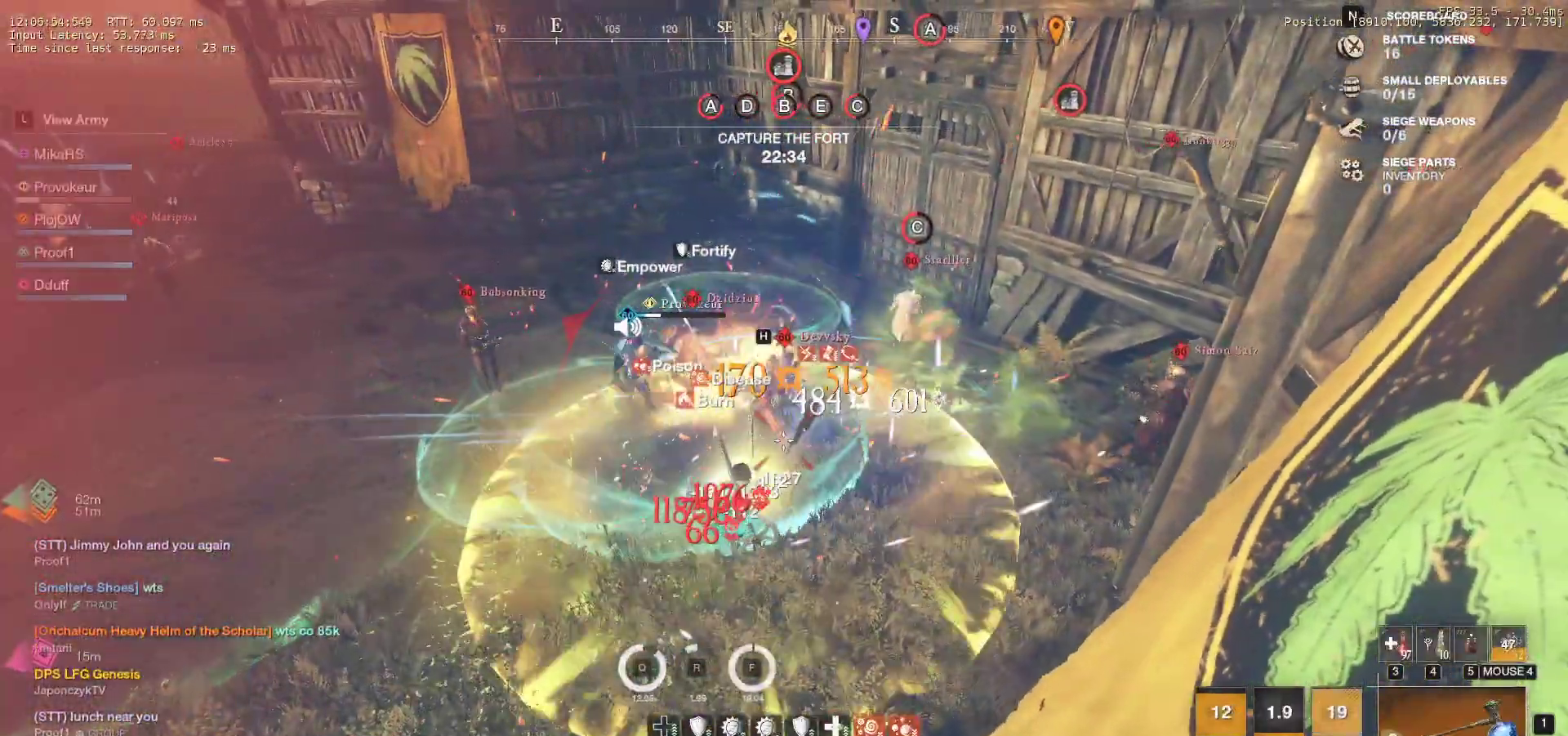
{"keys": ["a"], "mouse": [], "events": [[50, "mouse_right", "down"], [100, "mouse_right", "up"], [100, "shift", "up"], [117, "a", "down"], [133, "shift", "down"], [300, "shift", "up"], [417, "s", "up"]]}
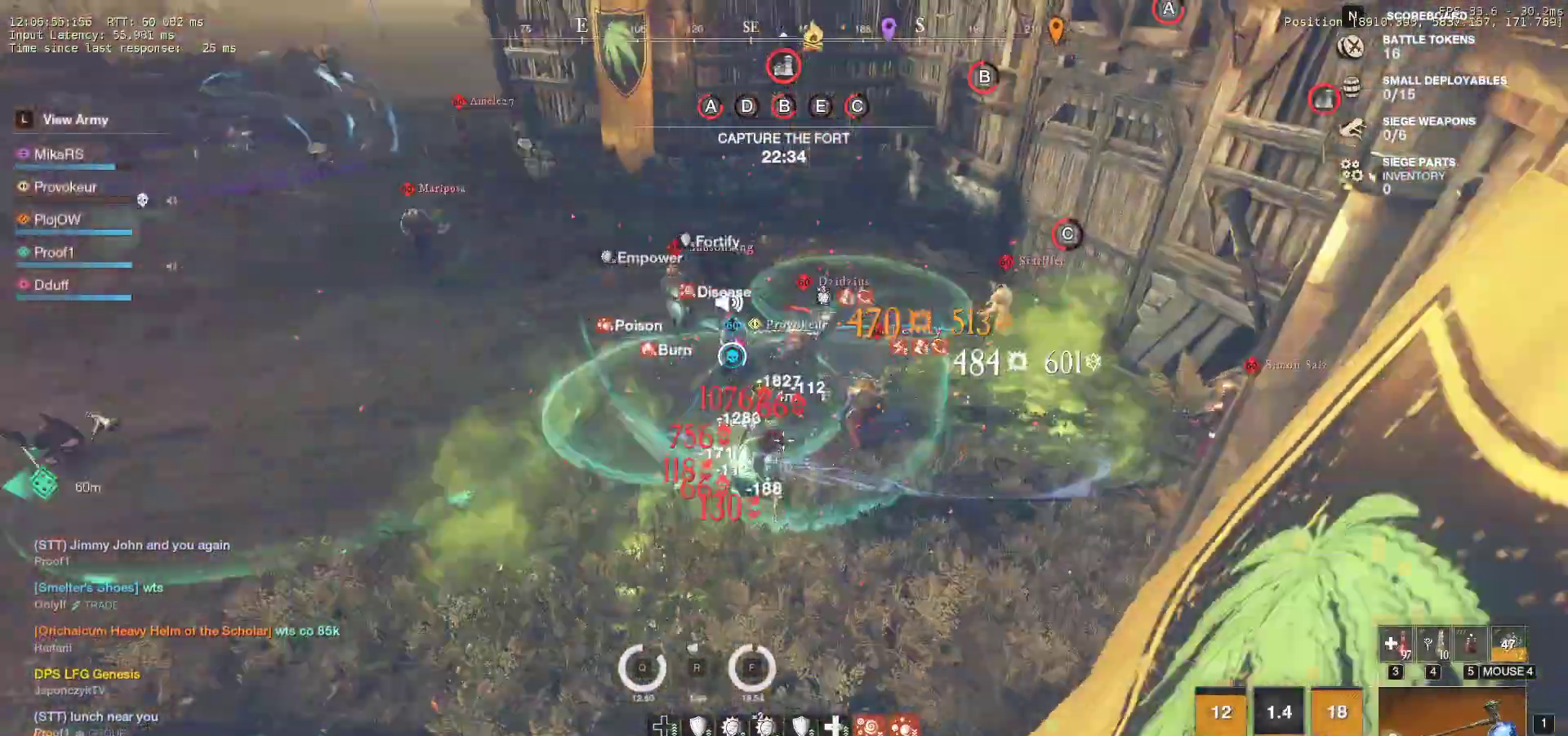
{"keys": ["a"], "mouse": [], "events": [[83, "space", "down"], [83, "w", "down"], [117, "w", "up"], [183, "space", "up"], [250, "space", "down"], [350, "space", "up"], [383, "space", "down"], [483, "space", "up"]]}
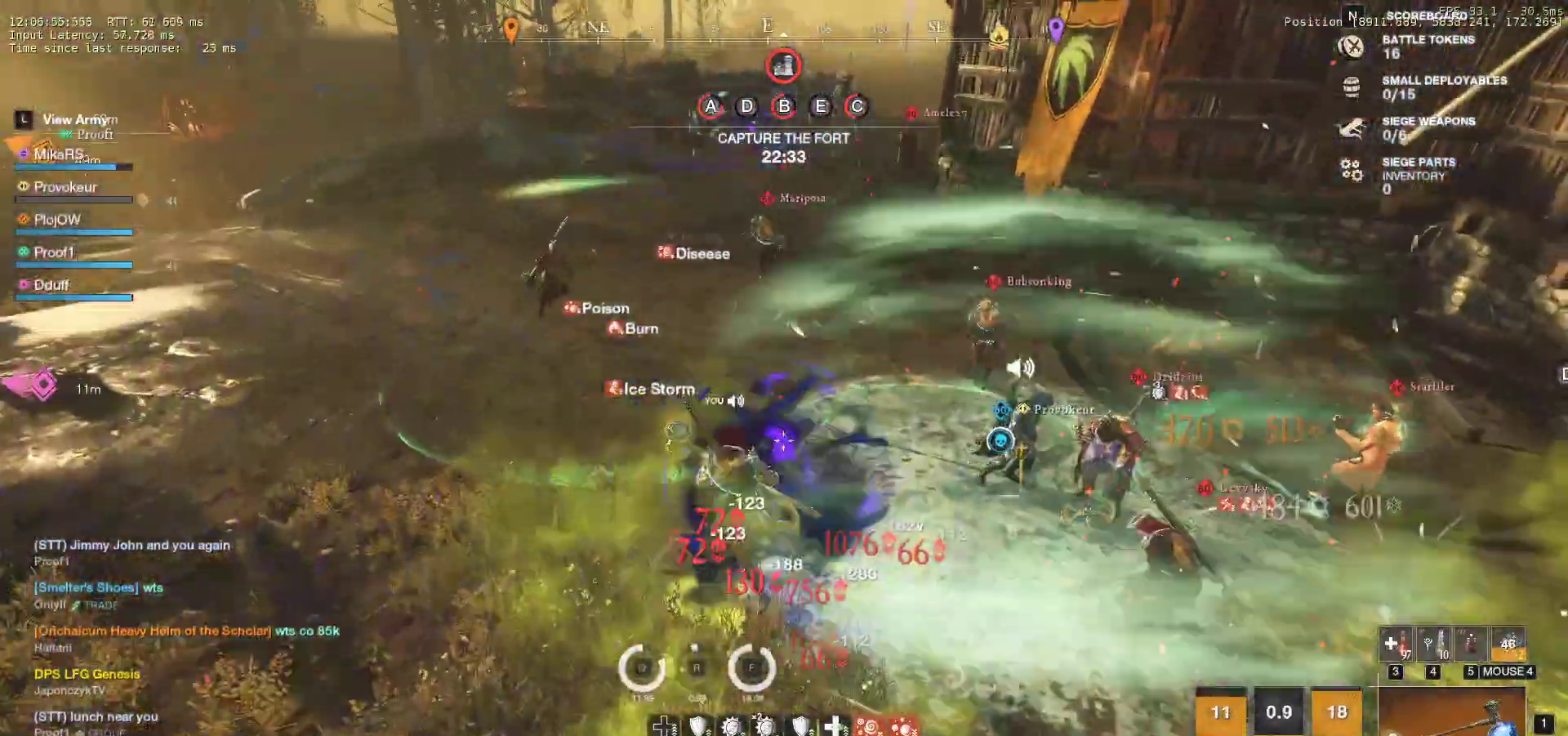
{"keys": ["a"], "mouse": ["mb4"], "events": [[33, "space", "down"], [67, "space", "up"], [500, "mouse_mb4", "down"]]}
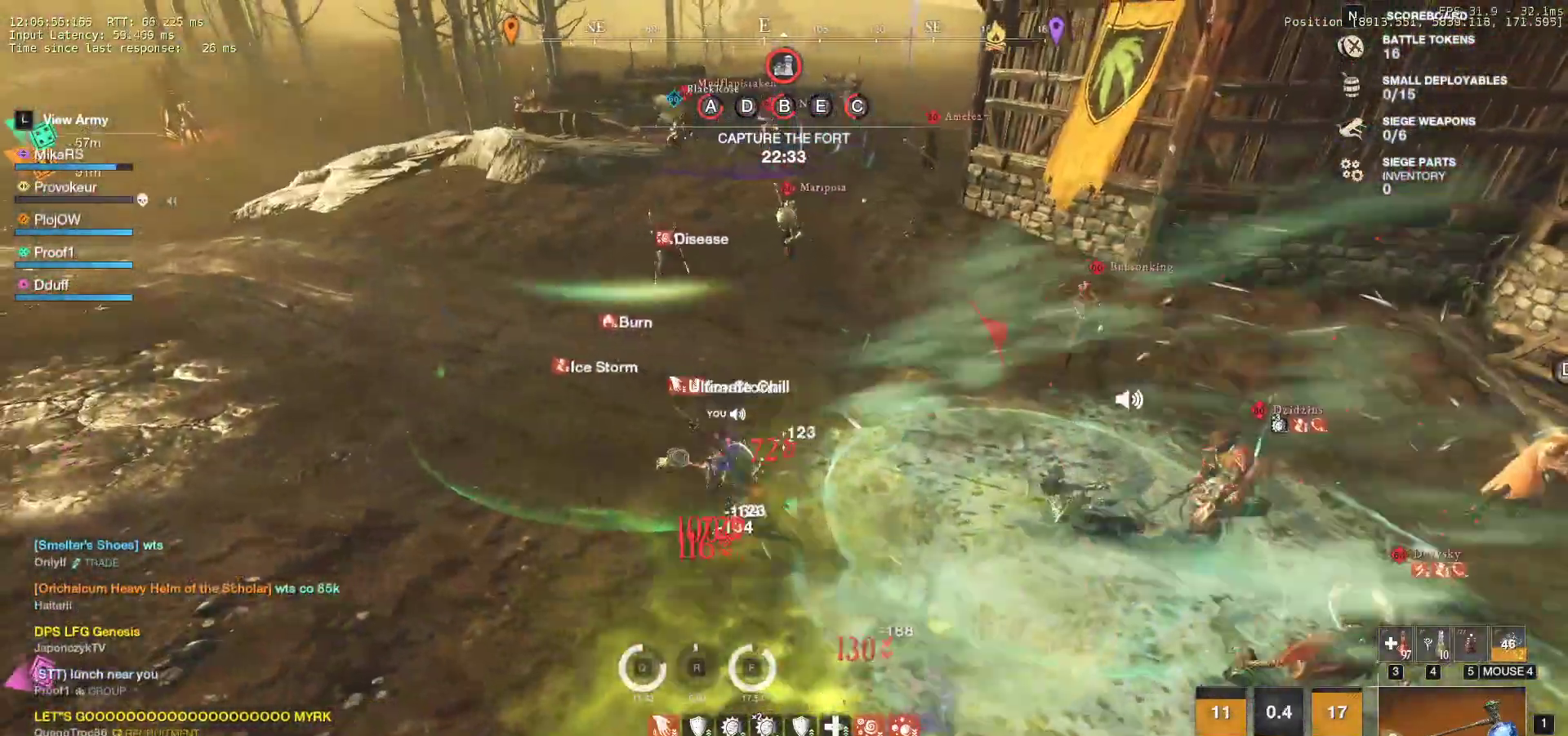
{"keys": ["a"], "mouse": [], "events": [[50, "mouse_mb4", "up"], [83, "shift", "down"], [217, "shift", "up"]]}
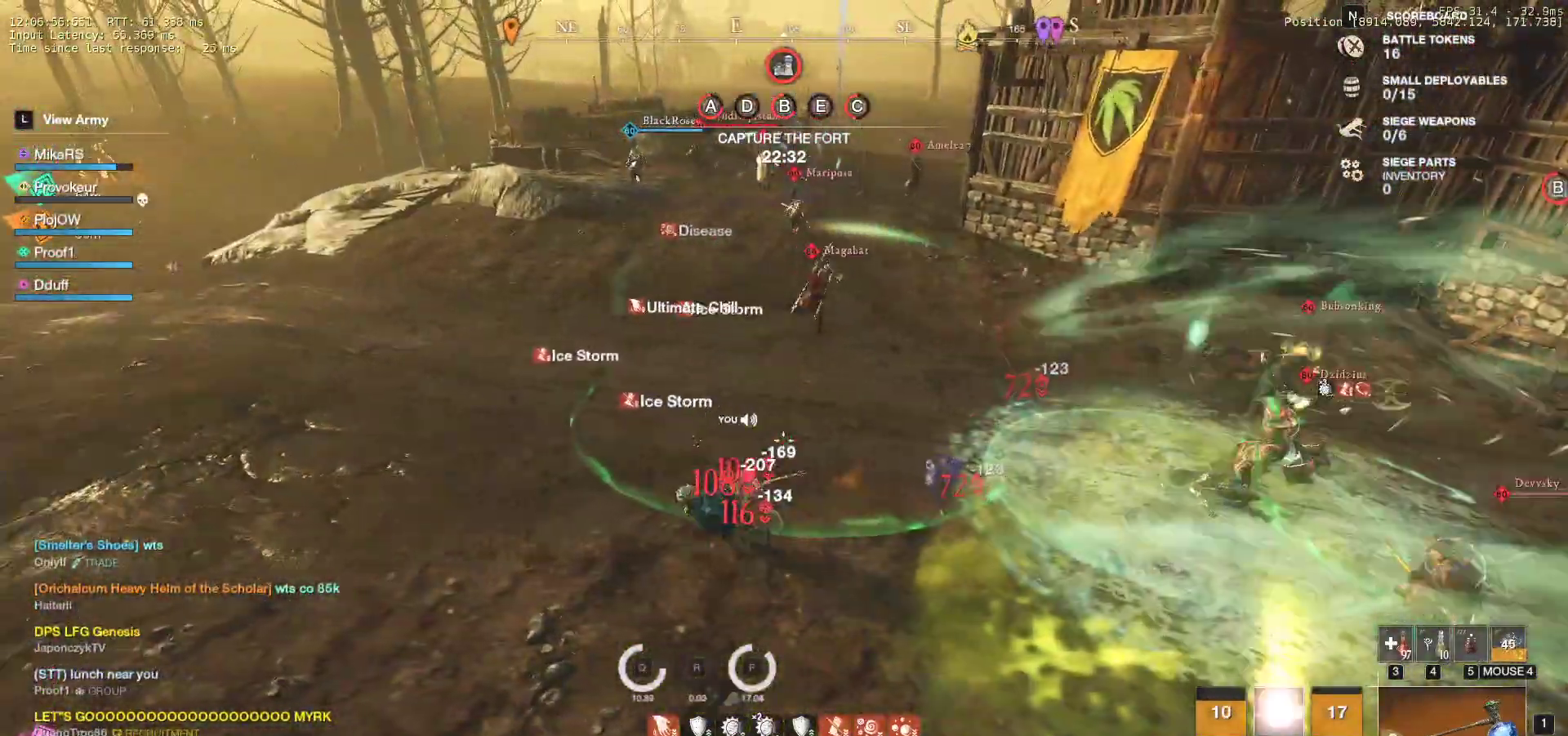
{"keys": ["a", "space"], "mouse": [], "events": [[150, "space", "down"], [233, "space", "up"], [300, "space", "down"], [400, "space", "up"], [450, "space", "down"]]}
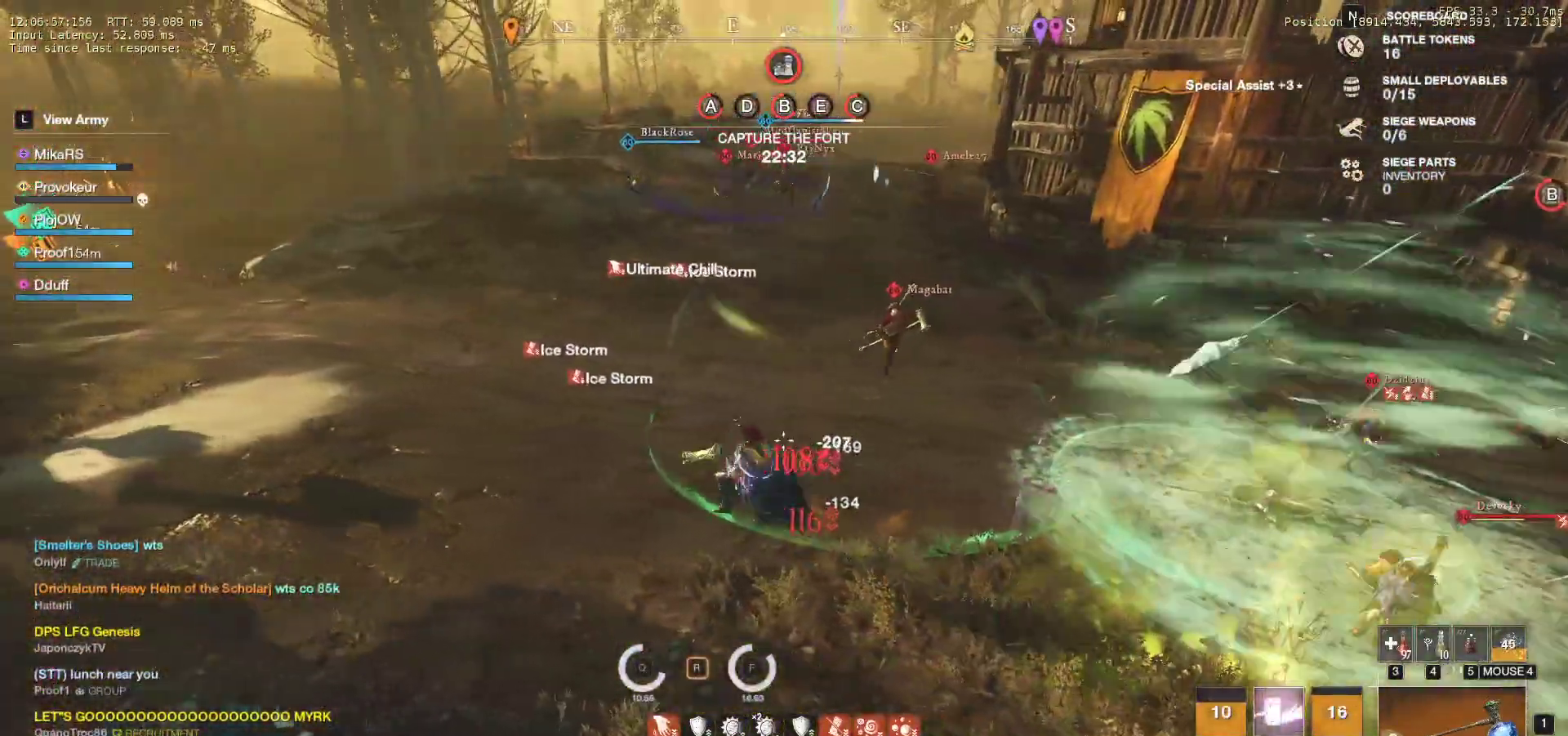
{"keys": ["a"], "mouse": [], "events": [[50, "space", "up"]]}
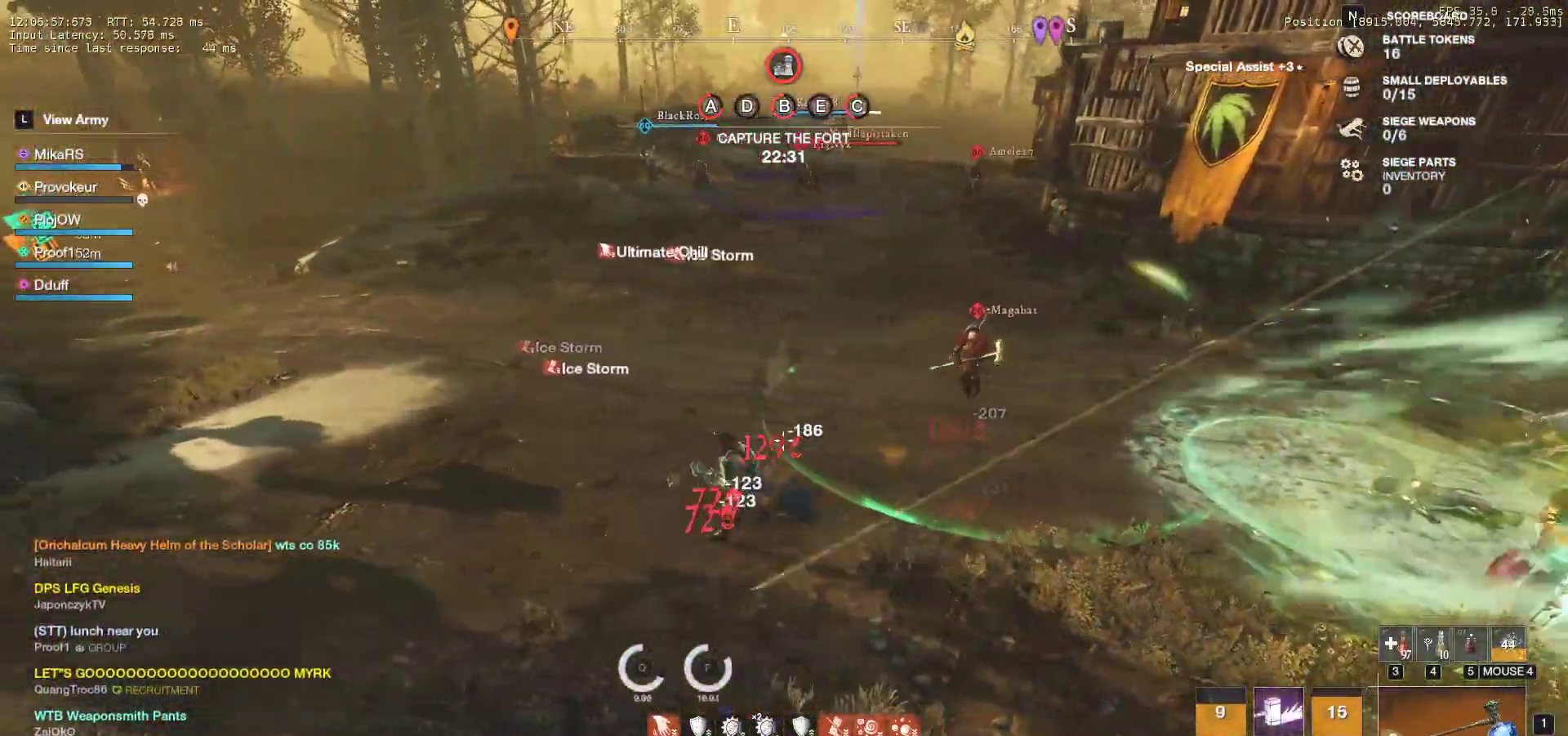
{"keys": ["a", "space"], "mouse": [], "events": [[100, "space", "down"], [183, "space", "up"], [250, "space", "down"], [333, "space", "up"], [400, "space", "down"]]}
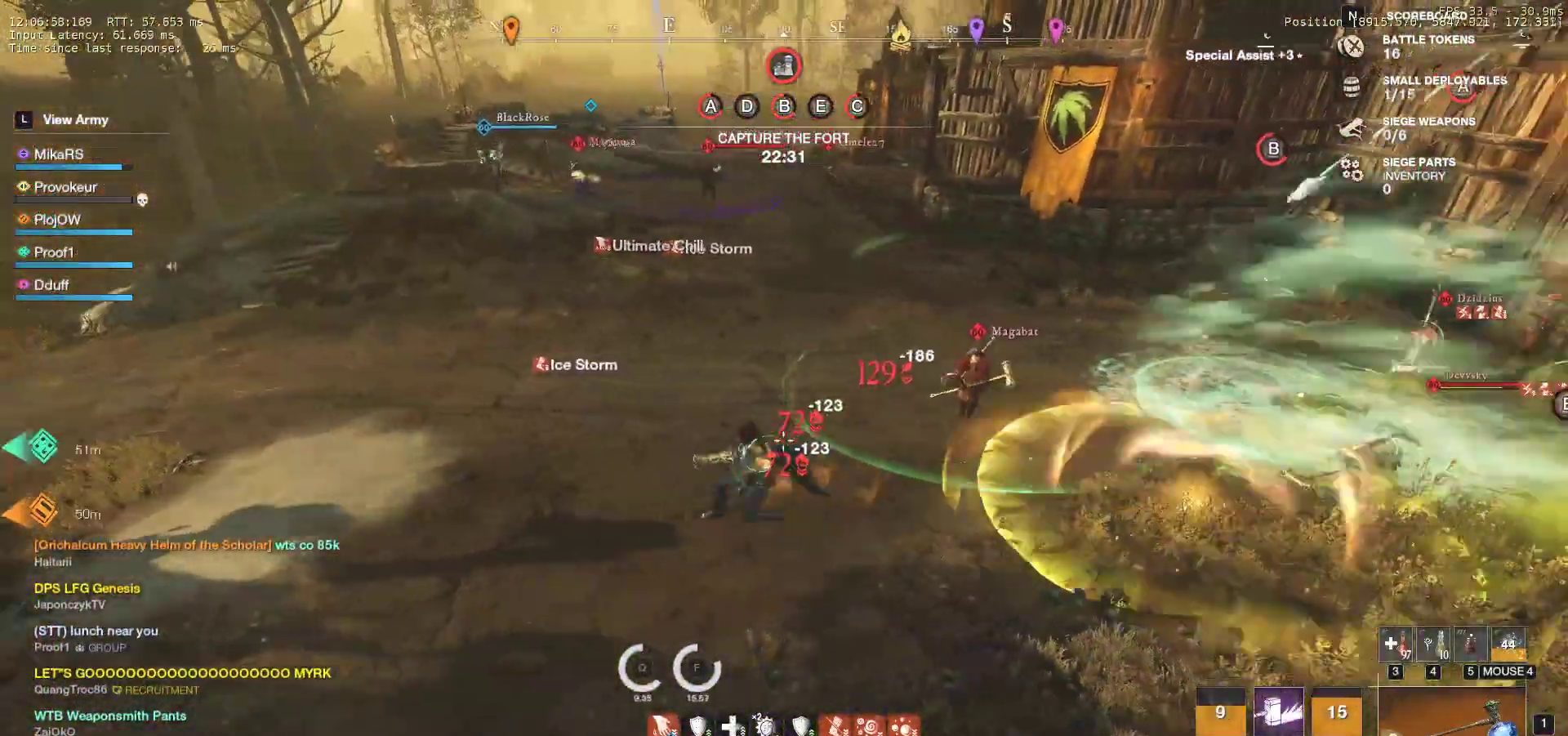
{"keys": ["a", "space"], "mouse": [], "events": [[17, "space", "up"], [317, "space", "down"], [400, "space", "up"], [450, "space", "down"]]}
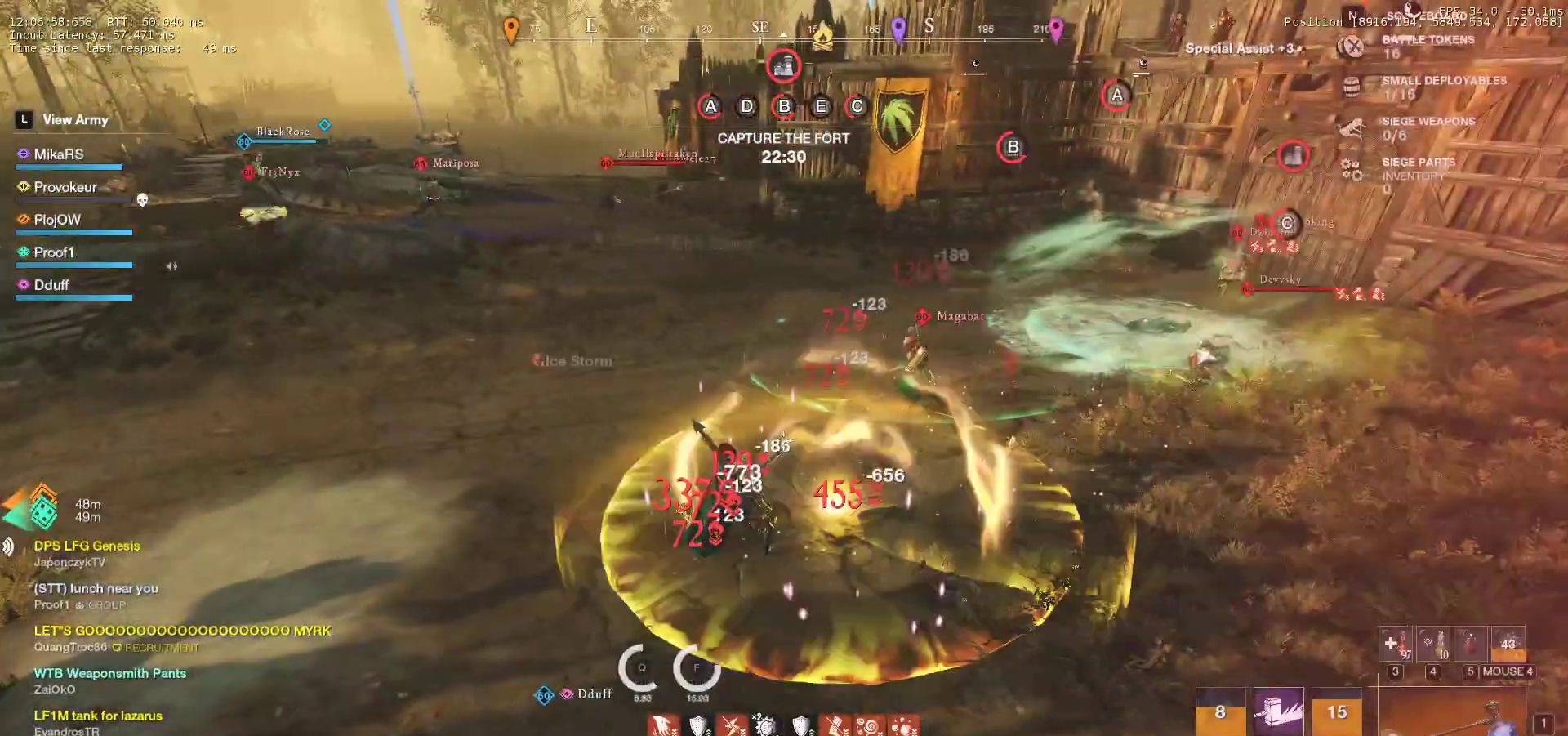
{"keys": ["a"], "mouse": [], "events": [[33, "space", "up"], [83, "space", "down"], [200, "space", "up"], [233, "space", "down"], [333, "space", "up"], [417, "space", "down"], [450, "space", "up"]]}
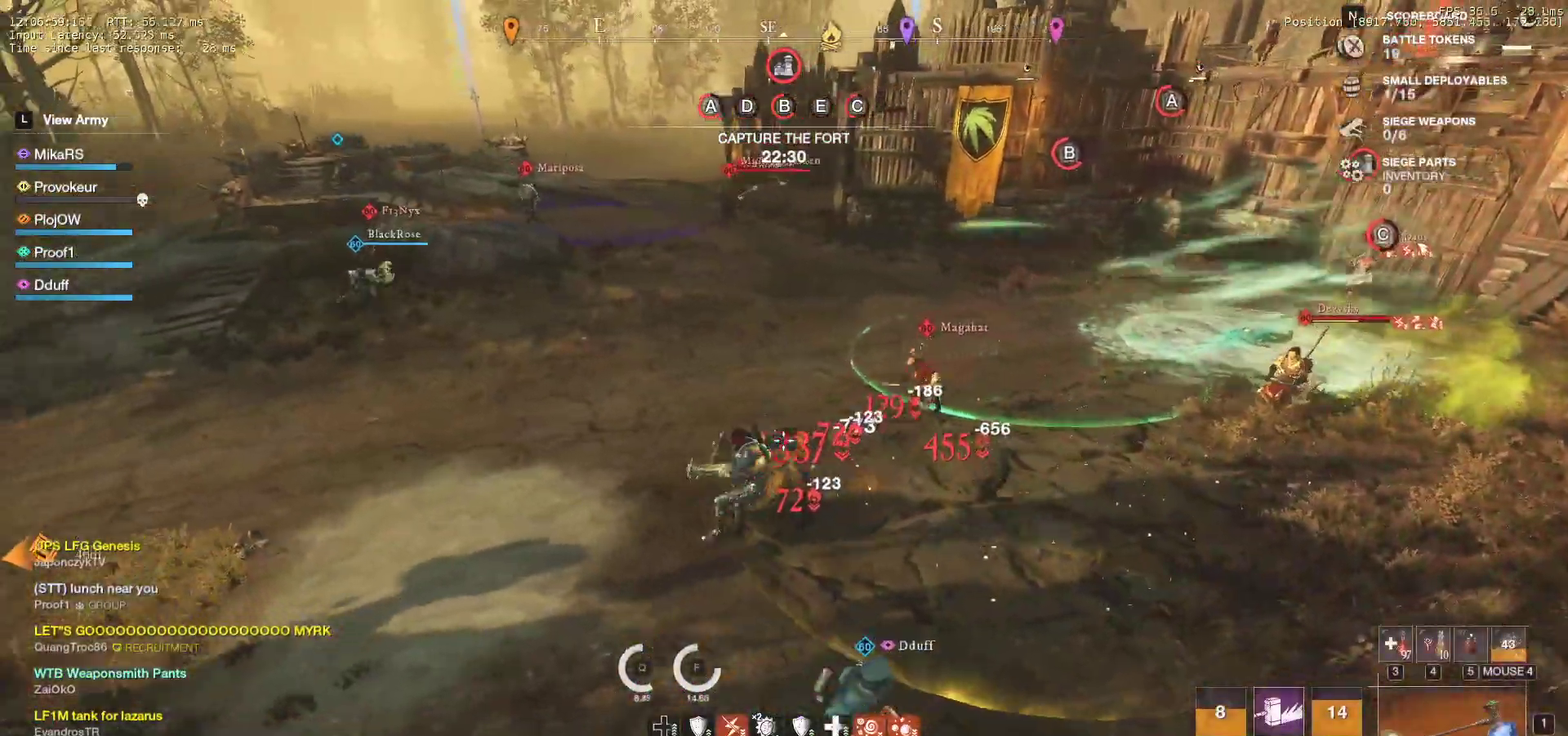
{"keys": ["a"], "mouse": [], "events": [[17, "space", "down"], [100, "space", "up"], [167, "space", "down"], [317, "space", "up"], [383, "space", "down"], [467, "space", "up"]]}
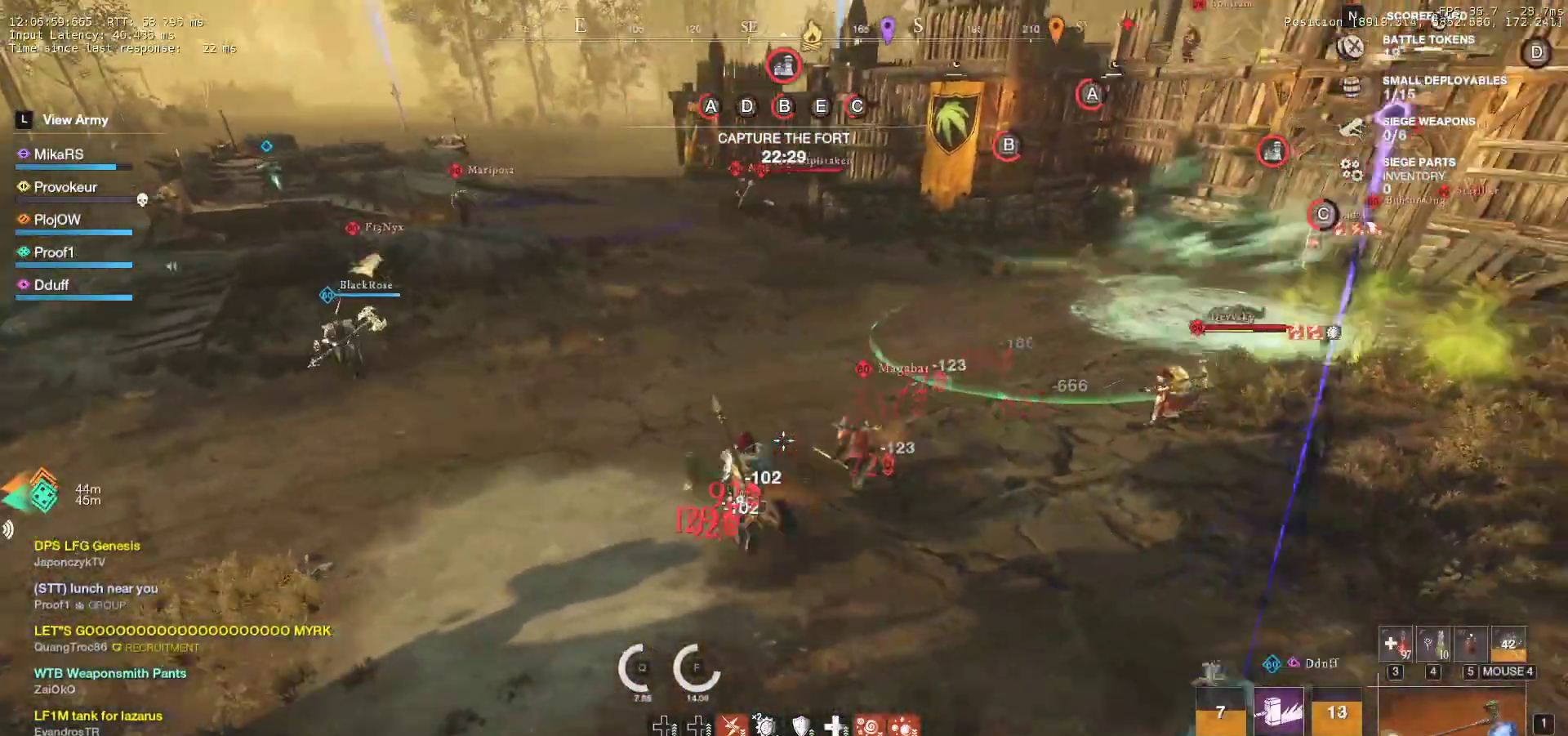
{"keys": ["a", "shift"], "mouse": [], "events": [[33, "space", "down"], [133, "space", "up"], [183, "space", "down"], [300, "space", "up"], [383, "shift", "down"]]}
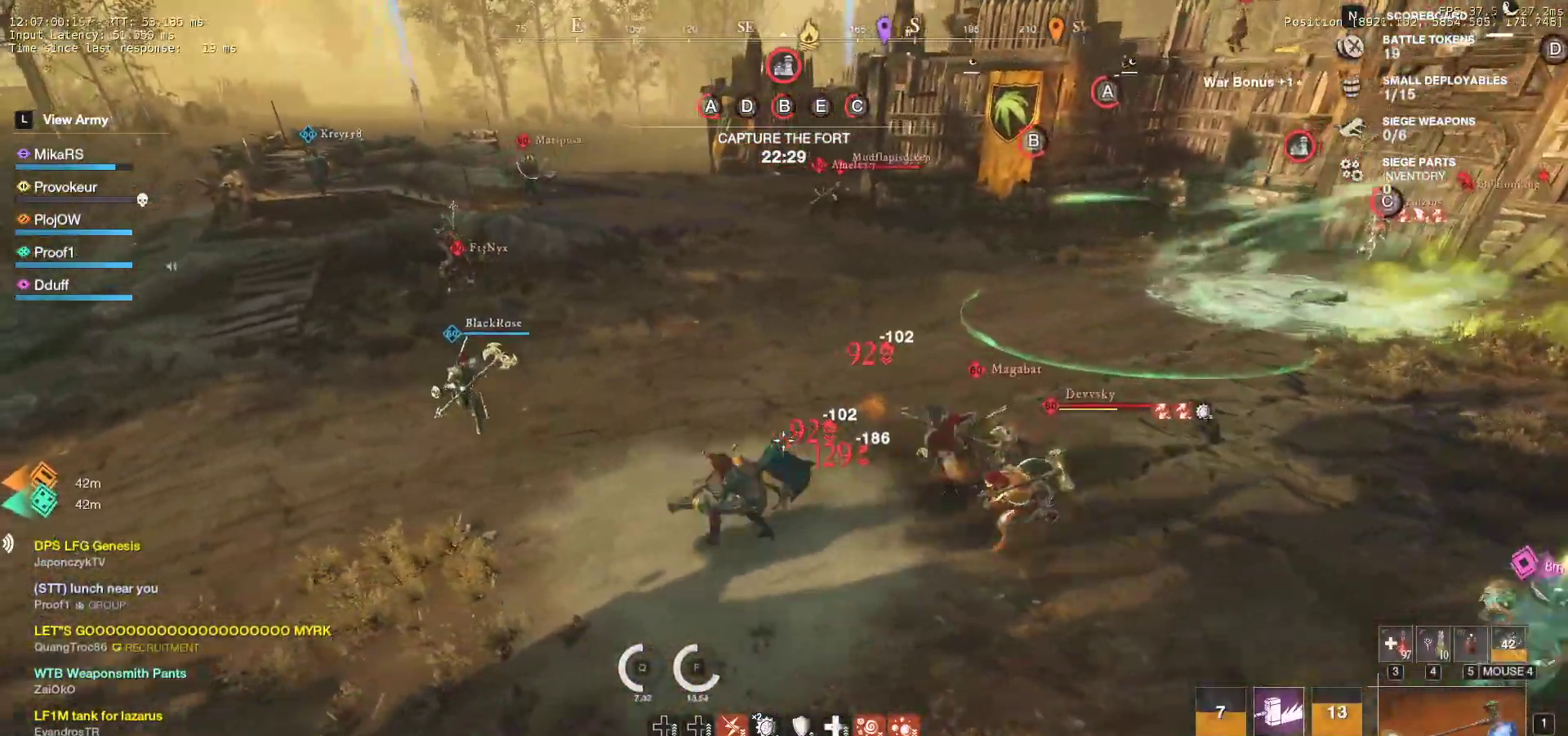
{"keys": ["a", "space"], "mouse": [], "events": [[17, "shift", "up"], [67, "shift", "down"], [200, "shift", "up"], [300, "space", "down"], [400, "space", "up"], [467, "space", "down"]]}
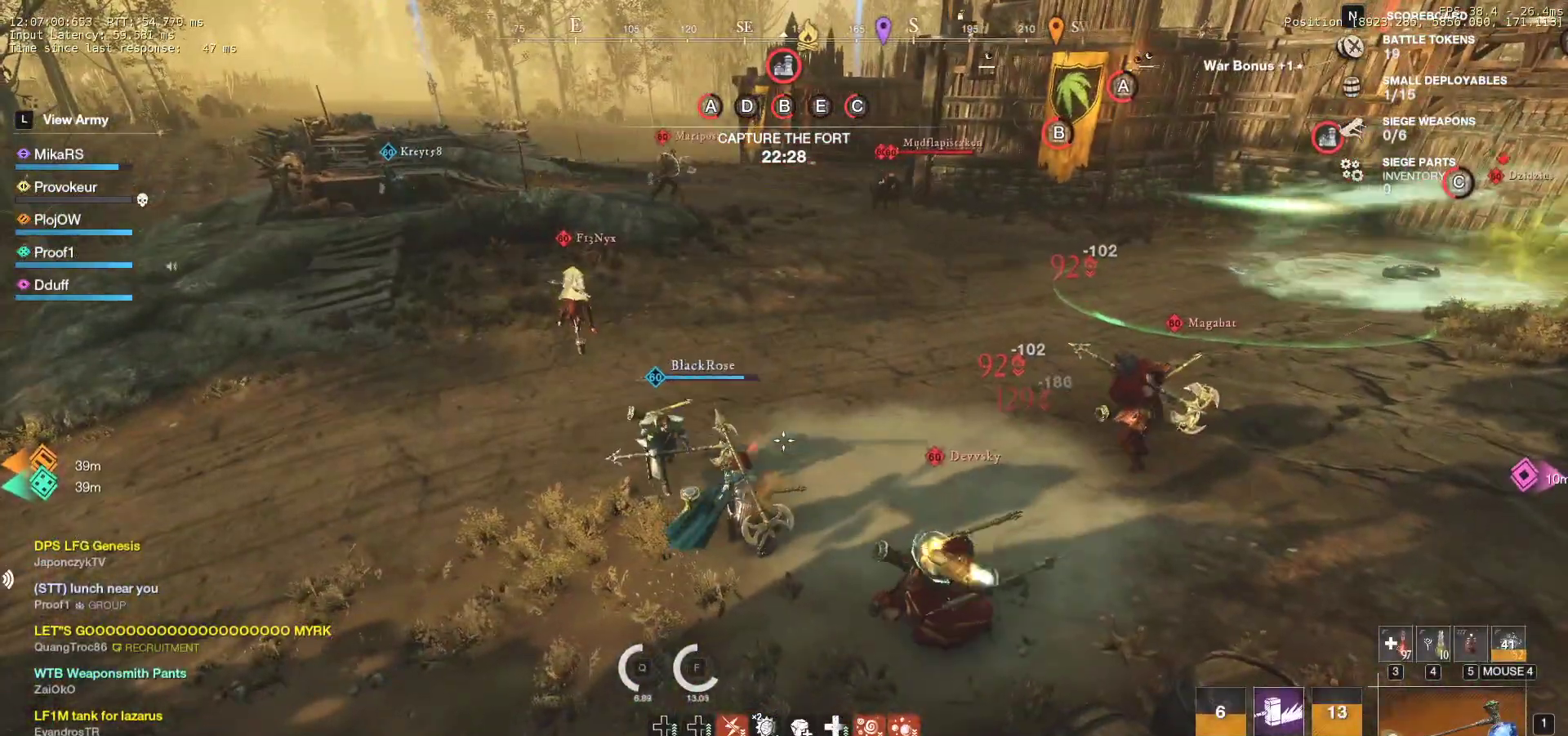
{"keys": ["a"], "mouse": [], "events": [[50, "space", "up"], [100, "space", "down"], [183, "space", "up"], [233, "space", "down"], [350, "space", "up"], [433, "space", "down"], [483, "space", "up"]]}
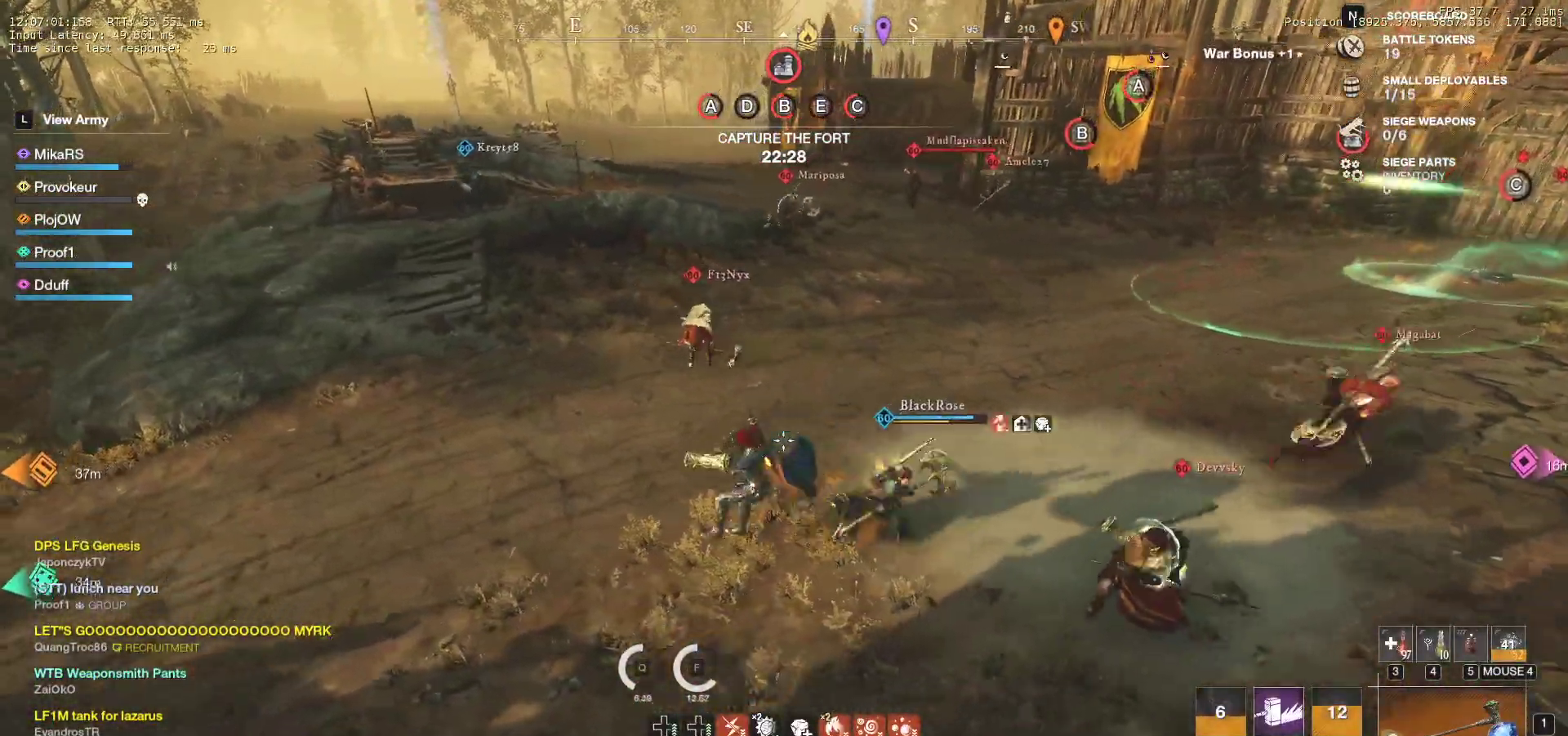
{"keys": ["a", "space"], "mouse": [], "events": [[33, "space", "down"], [117, "space", "up"], [183, "space", "down"], [283, "space", "up"], [367, "space", "down"], [450, "space", "up"], [500, "space", "down"]]}
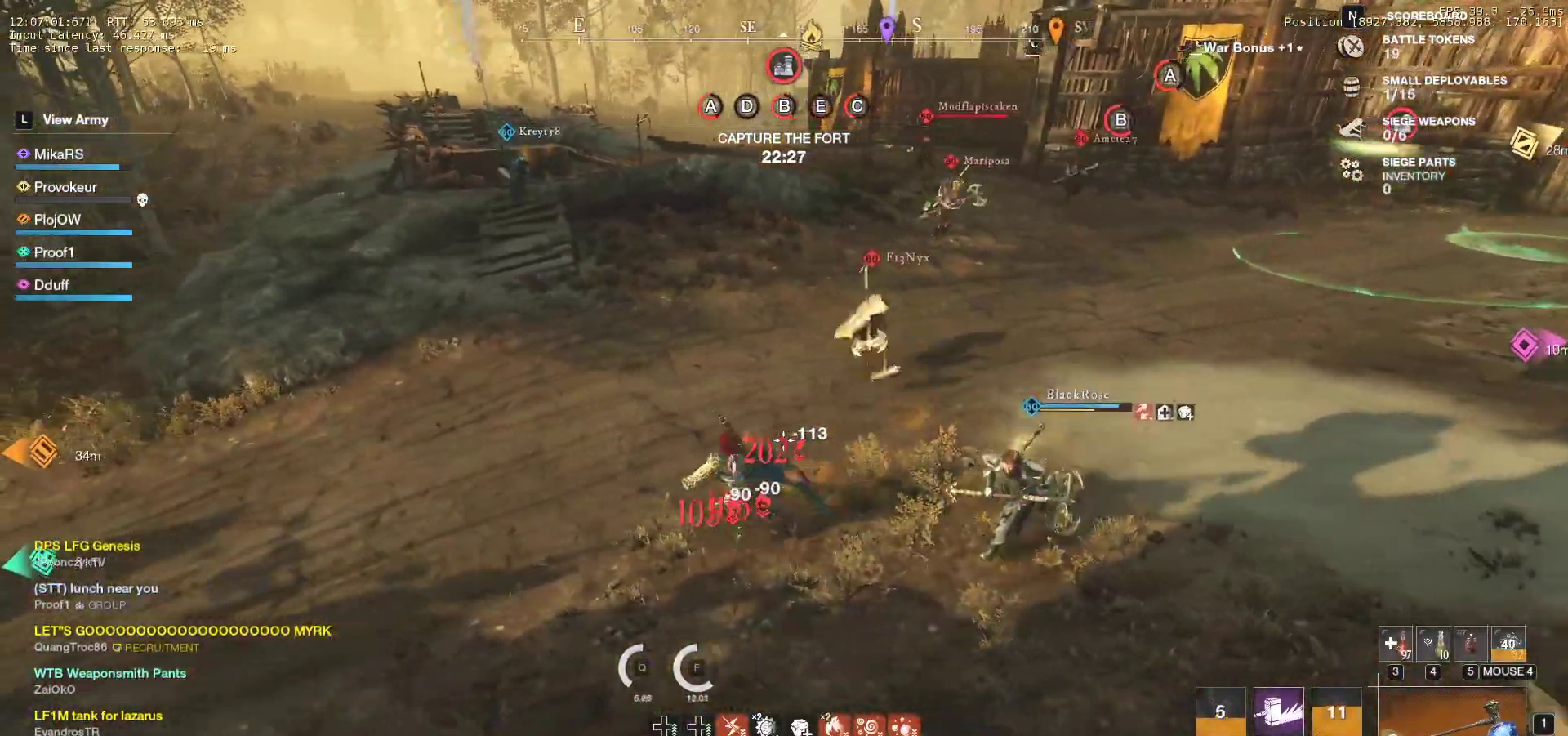
{"keys": ["a"], "mouse": [], "events": [[133, "space", "up"], [200, "space", "down"], [367, "space", "up"]]}
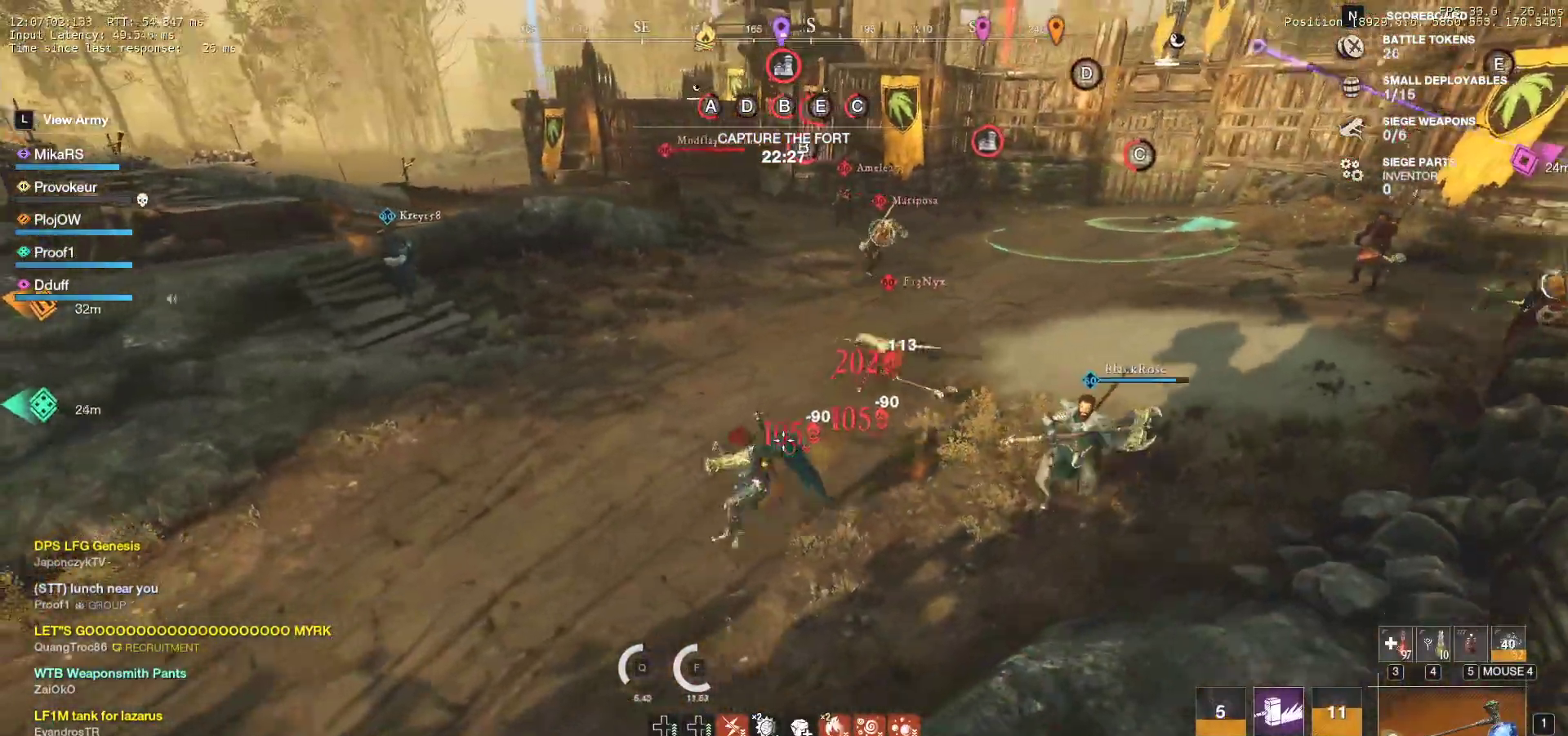
{"keys": ["a", "r"], "mouse": [], "events": [[33, "shift", "down"], [150, "shift", "up"], [217, "shift", "down"], [333, "shift", "up"], [483, "r", "down"]]}
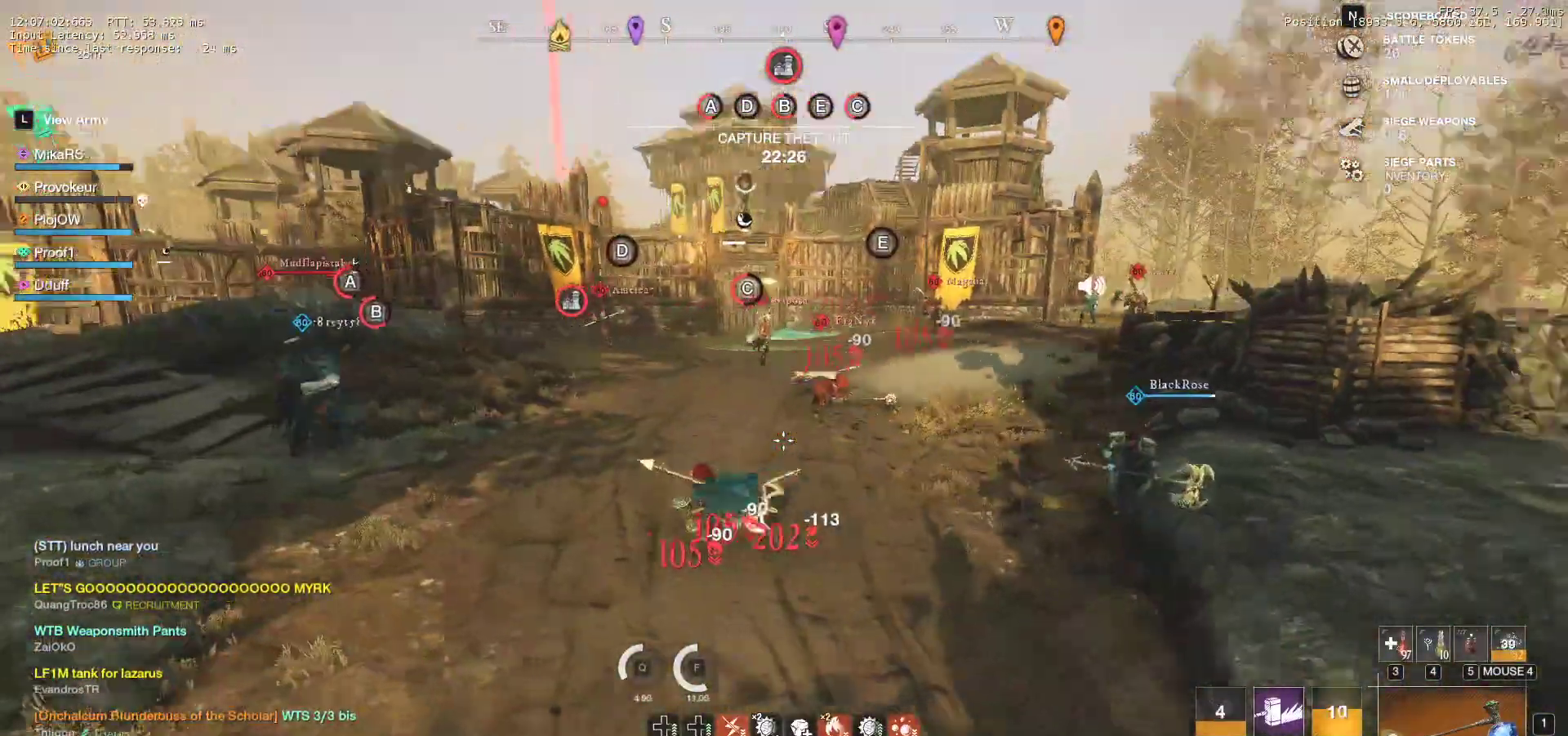
{"keys": ["w"], "mouse": [], "events": [[83, "r", "up"], [100, "w", "down"], [250, "a", "up"]]}